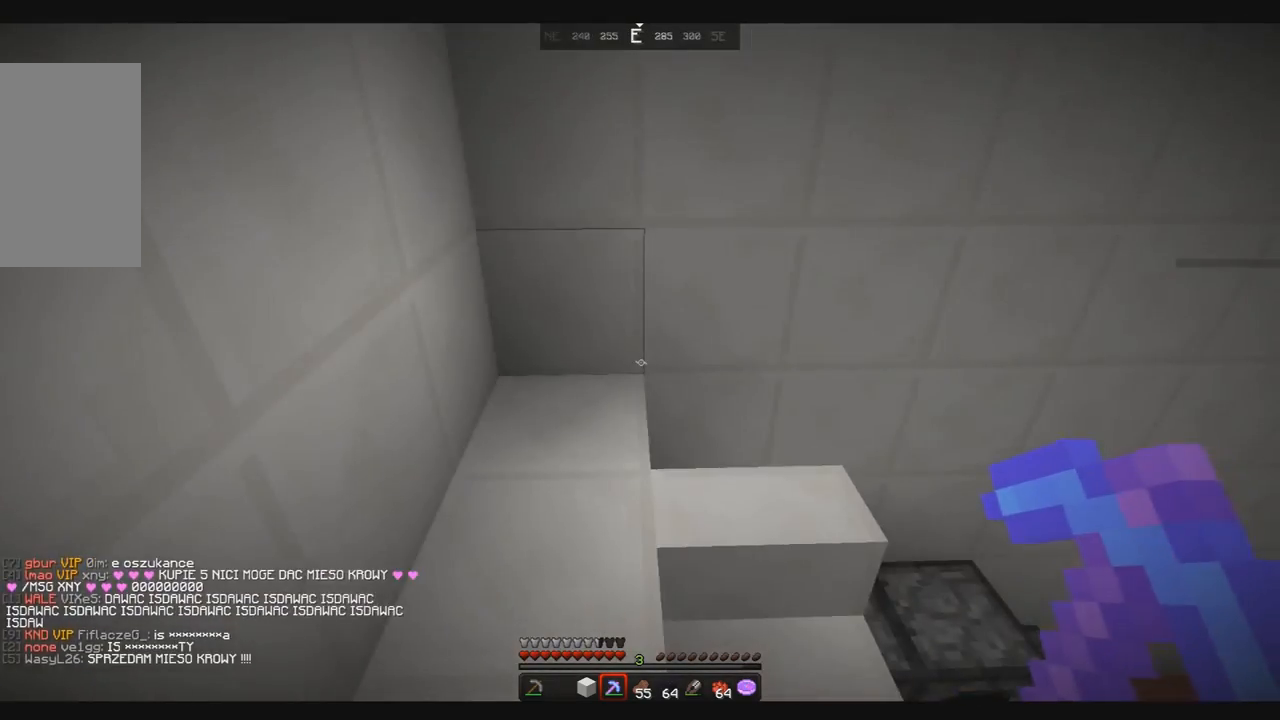
Gameplay with keyboard and mouse; each line is a JSON object with the keys and mouse buttons held at the frame after it. "events" lists presses ("down") and releases ("up") of "down", "left", "right", "space", "up", "mouse_left" and "mouse_right" between this image and that frame as [ms after this image, input, new state], when the widget could be followed in between. "mouse_left", "mouse_right" = the "left", "right" buttons of the "mouse" list. No other keys are recorded. Fast repeated clicks can show as one long hold. Mouse movement is not recorded.
{"keys": ["up"], "mouse": [], "events": [[133, "up", "down"]]}
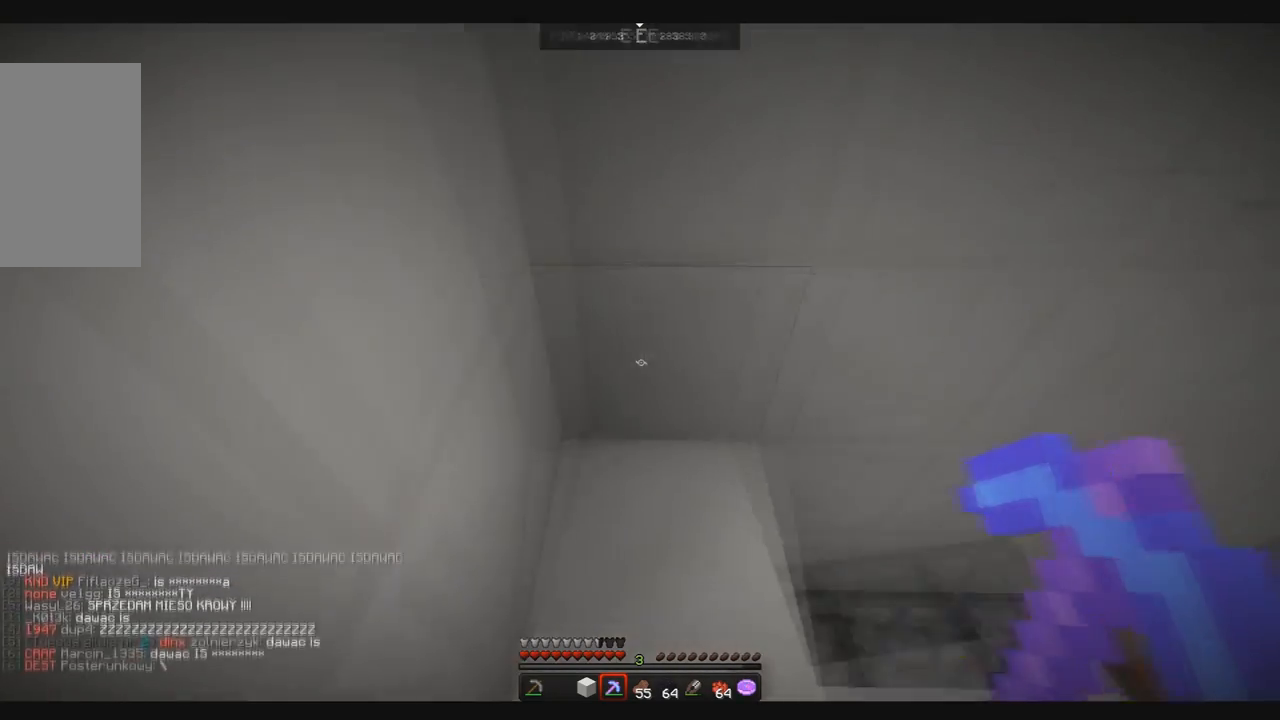
{"keys": [], "mouse": [], "events": [[67, "up", "up"], [267, "down", "down"], [401, "down", "up"]]}
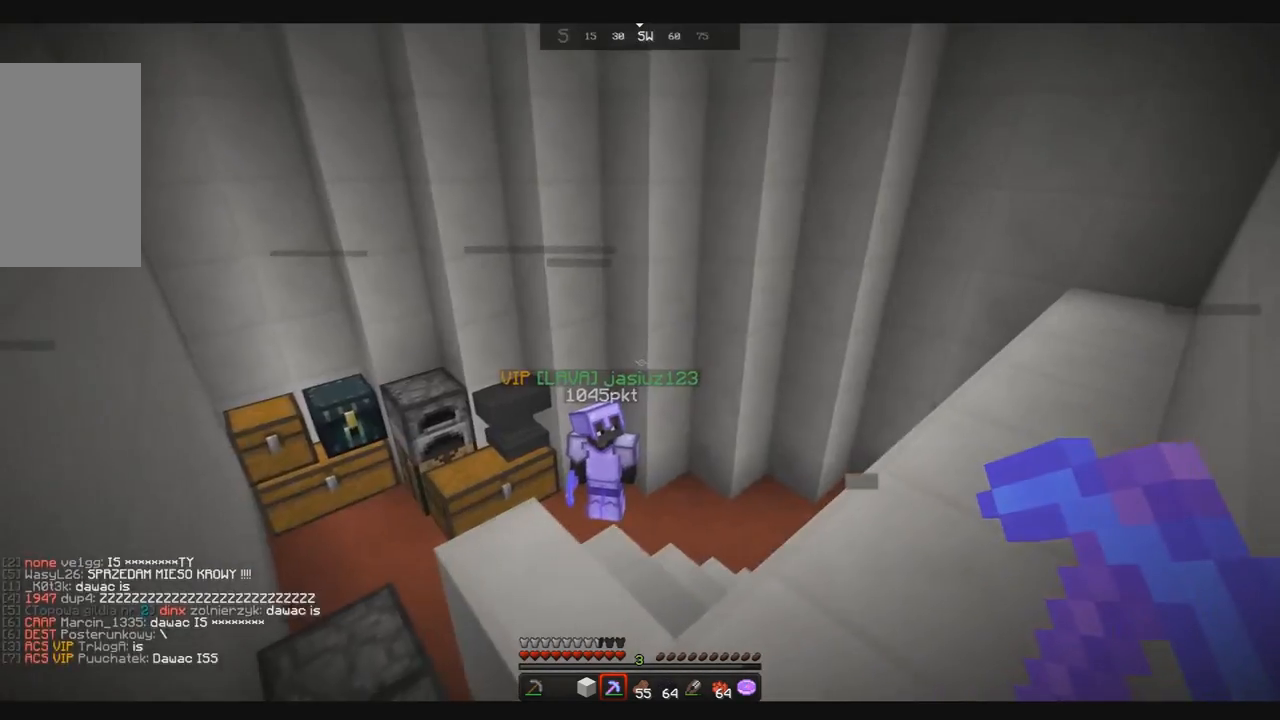
{"keys": ["up"], "mouse": [], "events": [[300, "up", "down"]]}
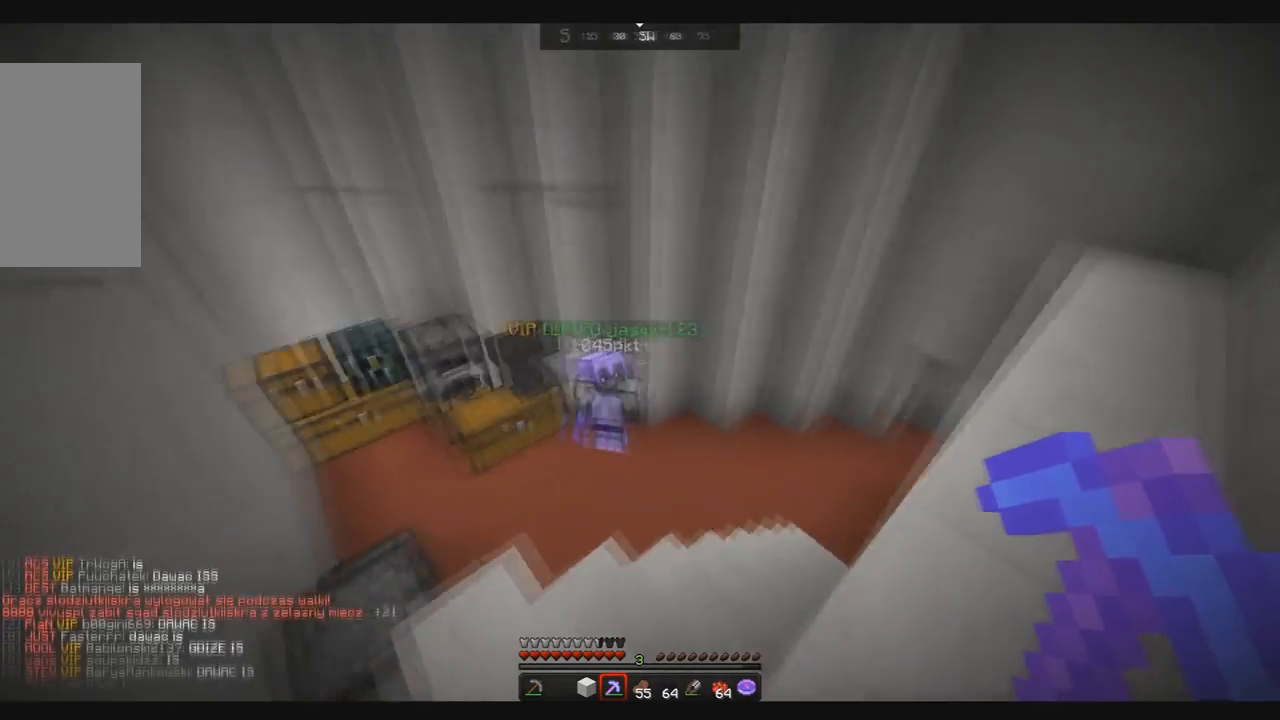
{"keys": ["up"], "mouse": [], "events": []}
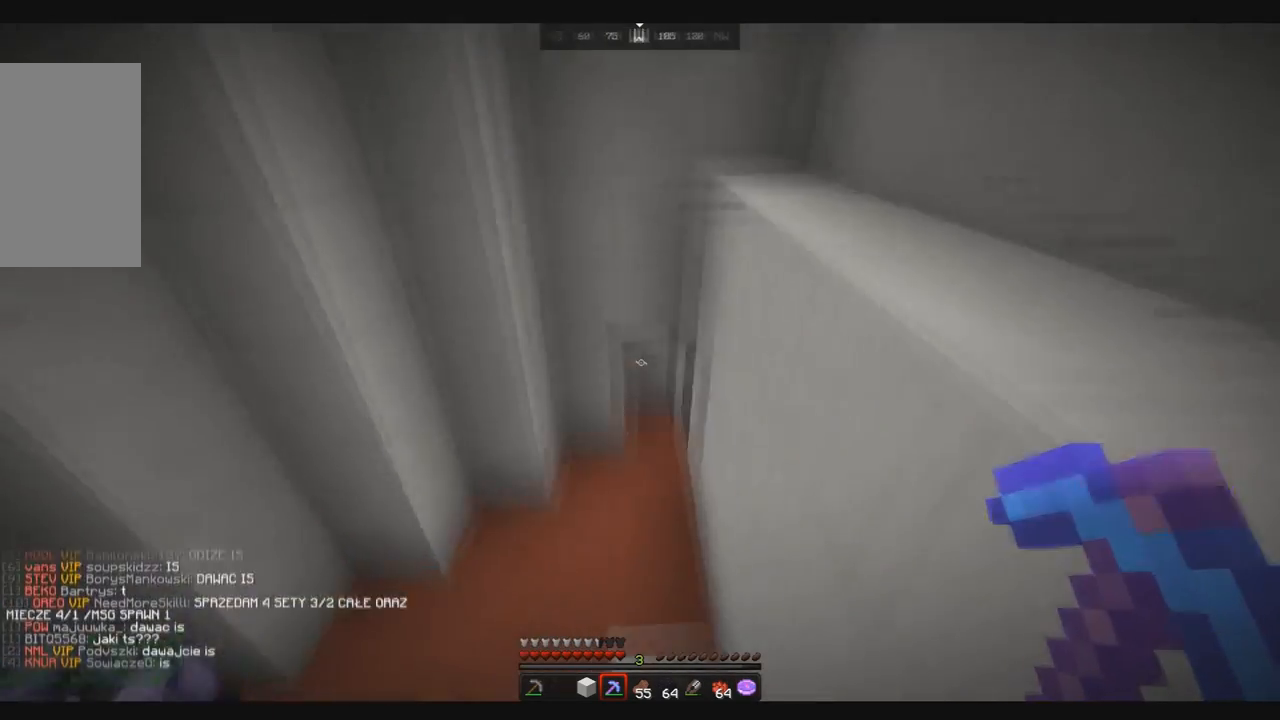
{"keys": ["up"], "mouse": [], "events": []}
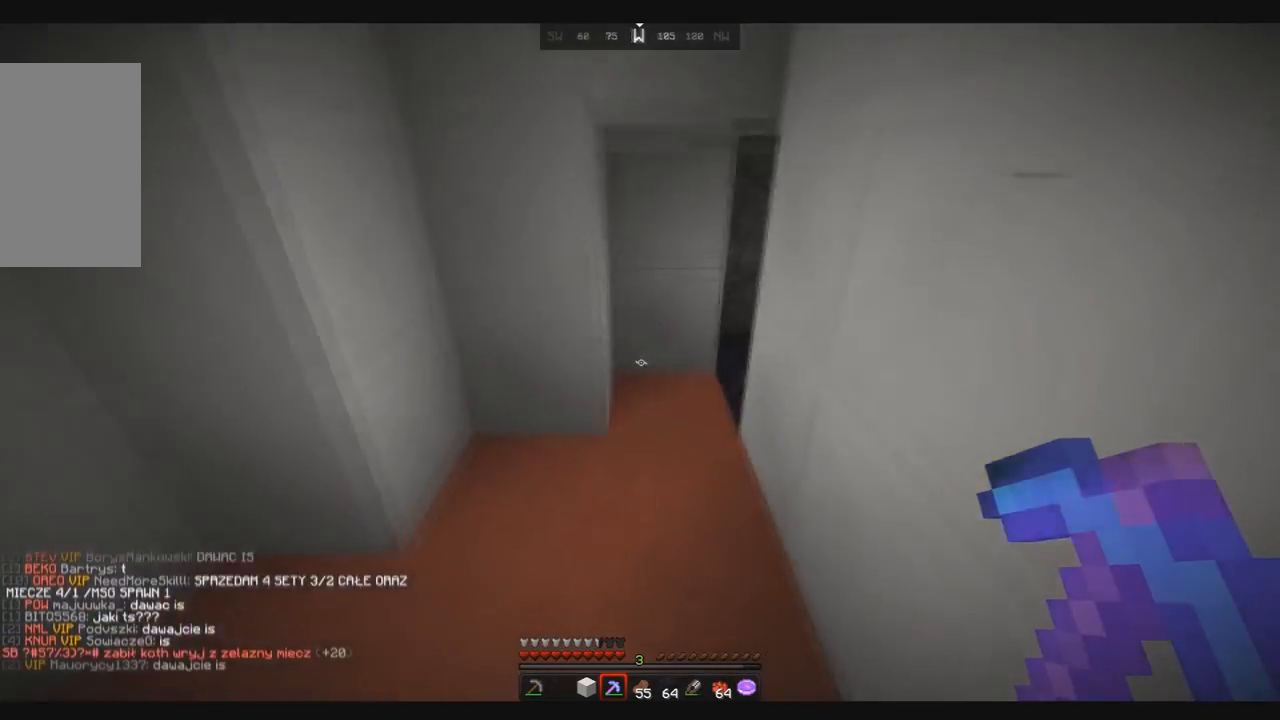
{"keys": [], "mouse": [], "events": [[234, "up", "up"]]}
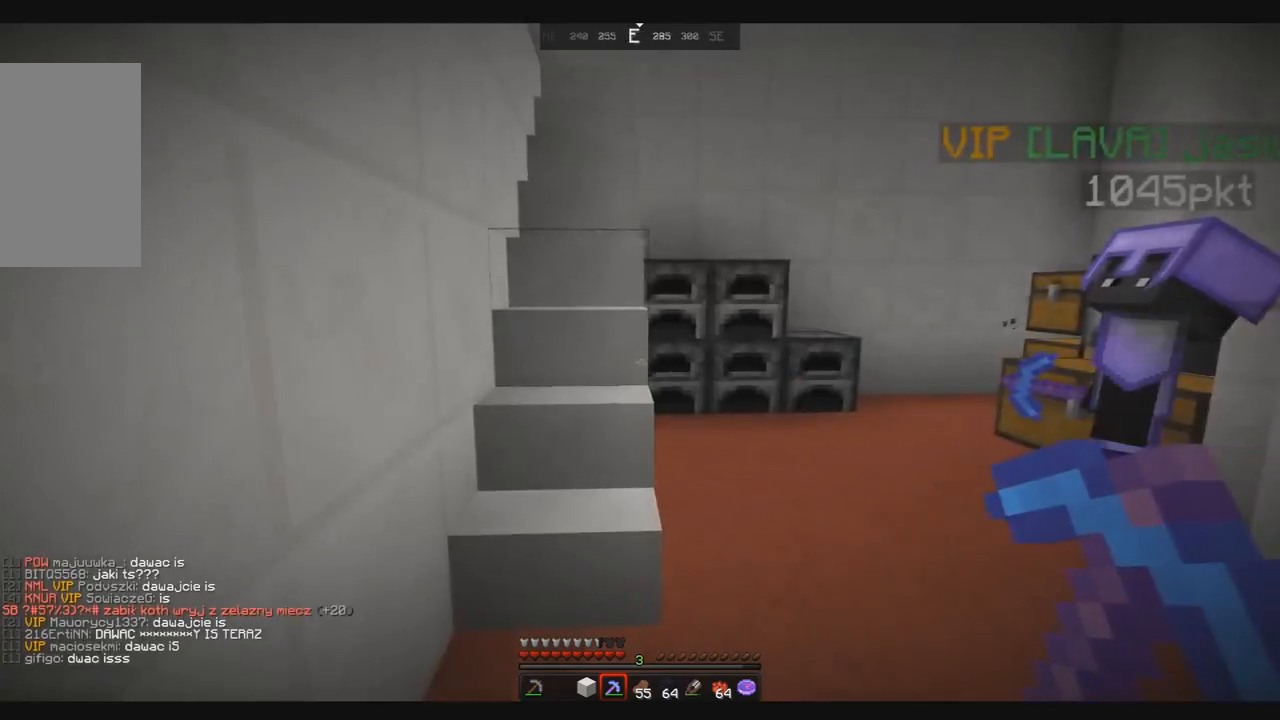
{"keys": ["up"], "mouse": [], "events": [[500, "up", "down"]]}
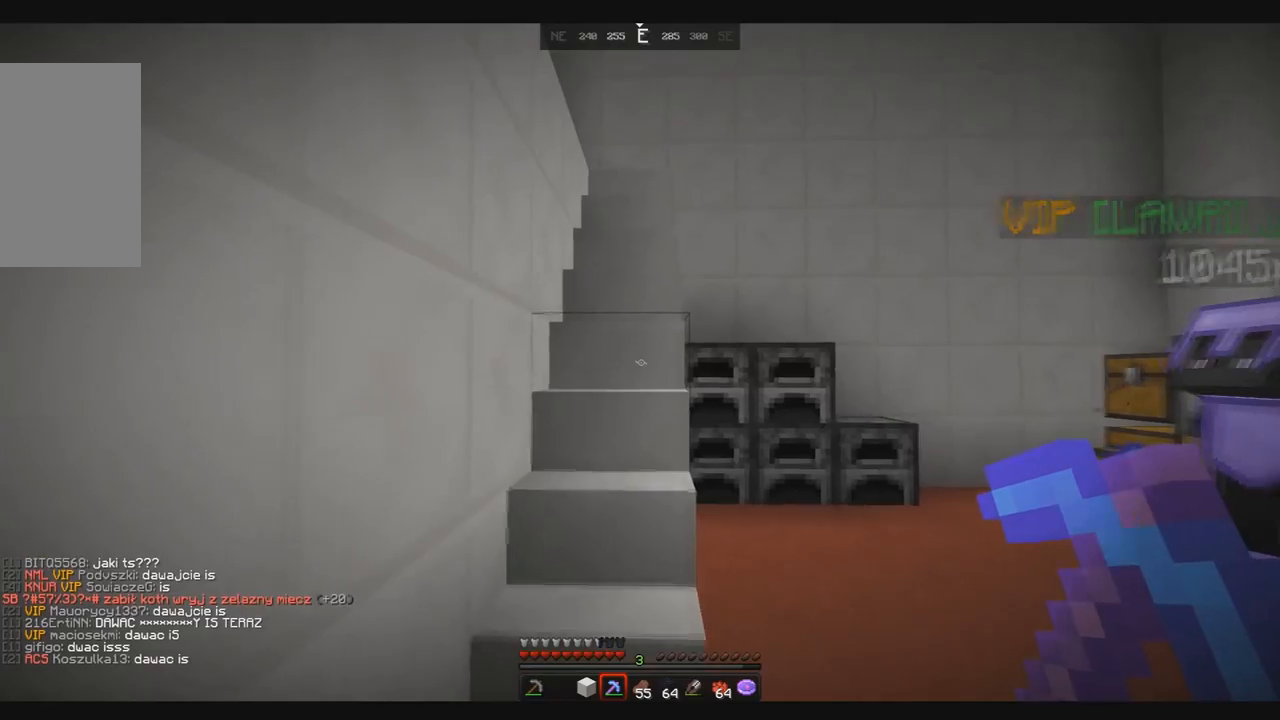
{"keys": ["up"], "mouse": [], "events": []}
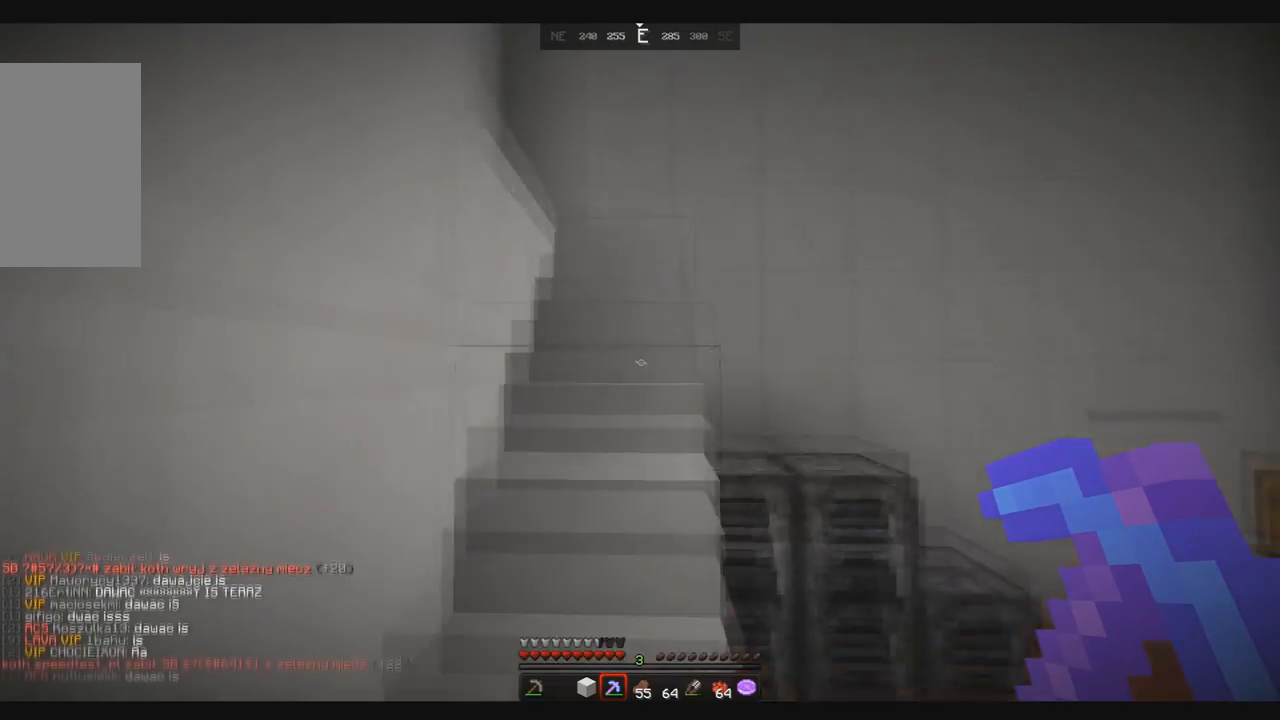
{"keys": ["up"], "mouse": [], "events": []}
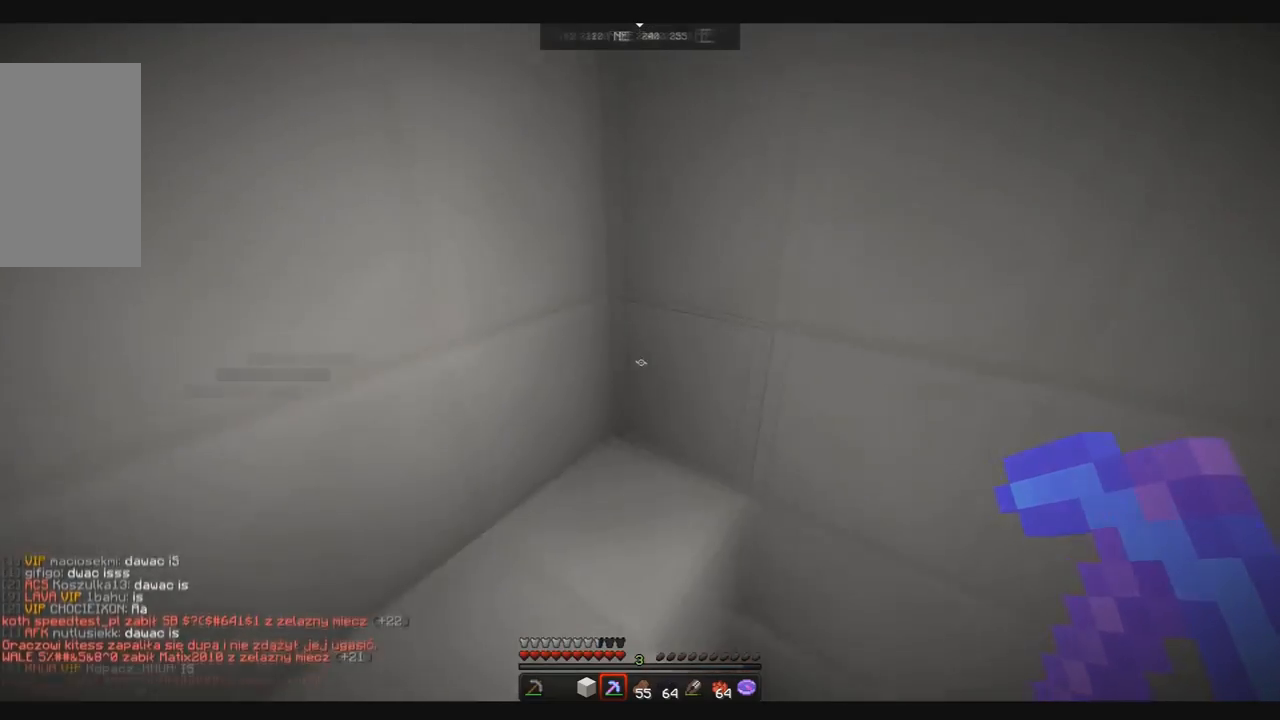
{"keys": ["up"], "mouse": [], "events": [[34, "up", "up"], [401, "up", "down"]]}
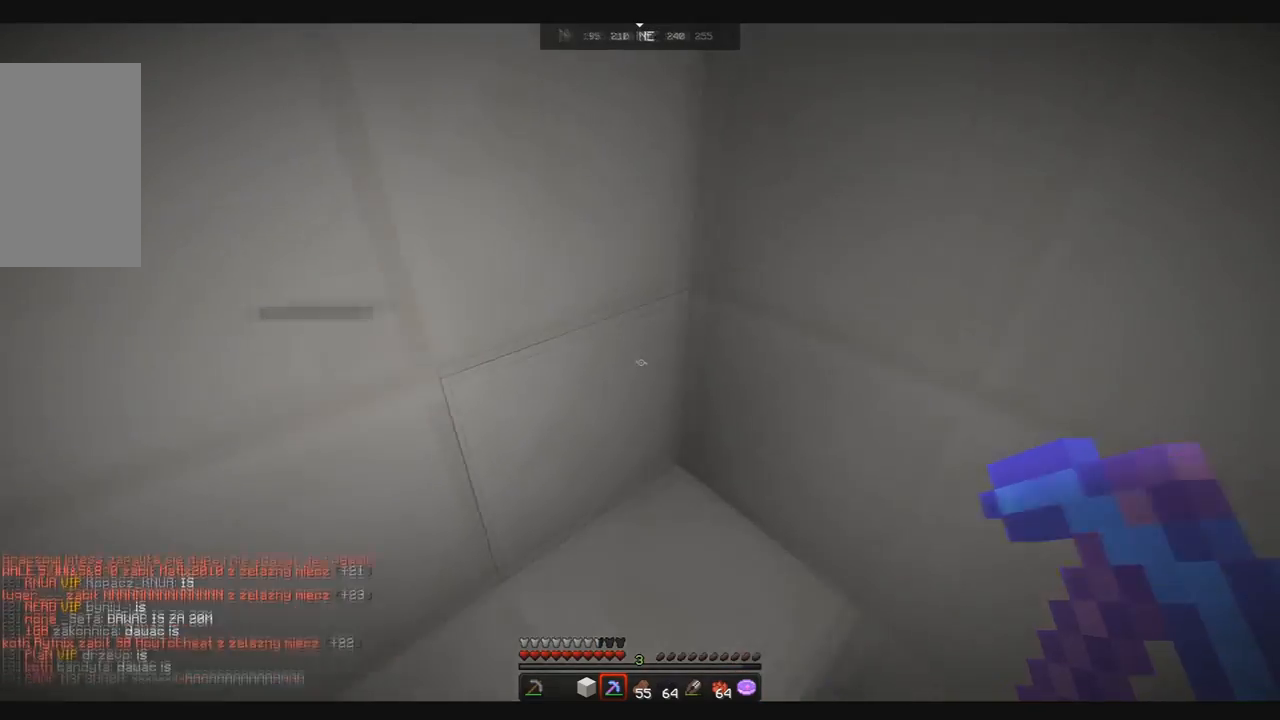
{"keys": [], "mouse": [], "events": [[133, "up", "up"], [300, "down", "down"], [467, "down", "up"]]}
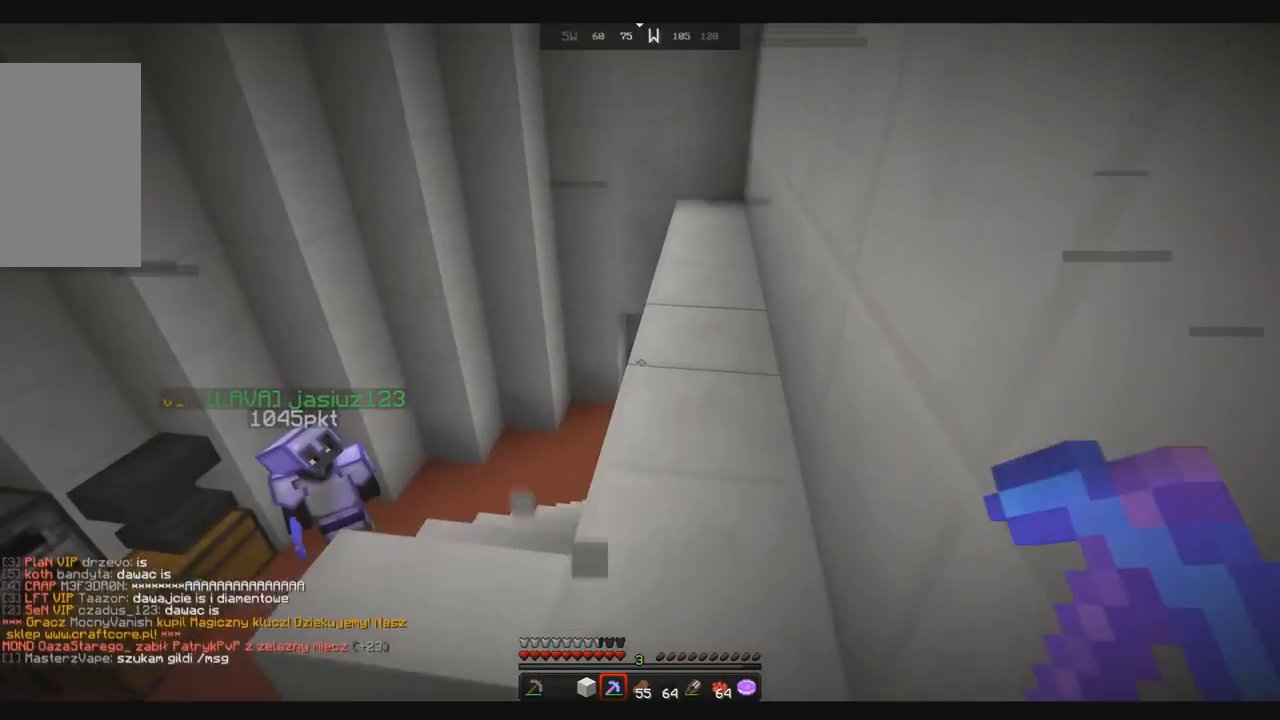
{"keys": ["space", "up"], "mouse": [], "events": [[234, "up", "down"], [501, "space", "down"]]}
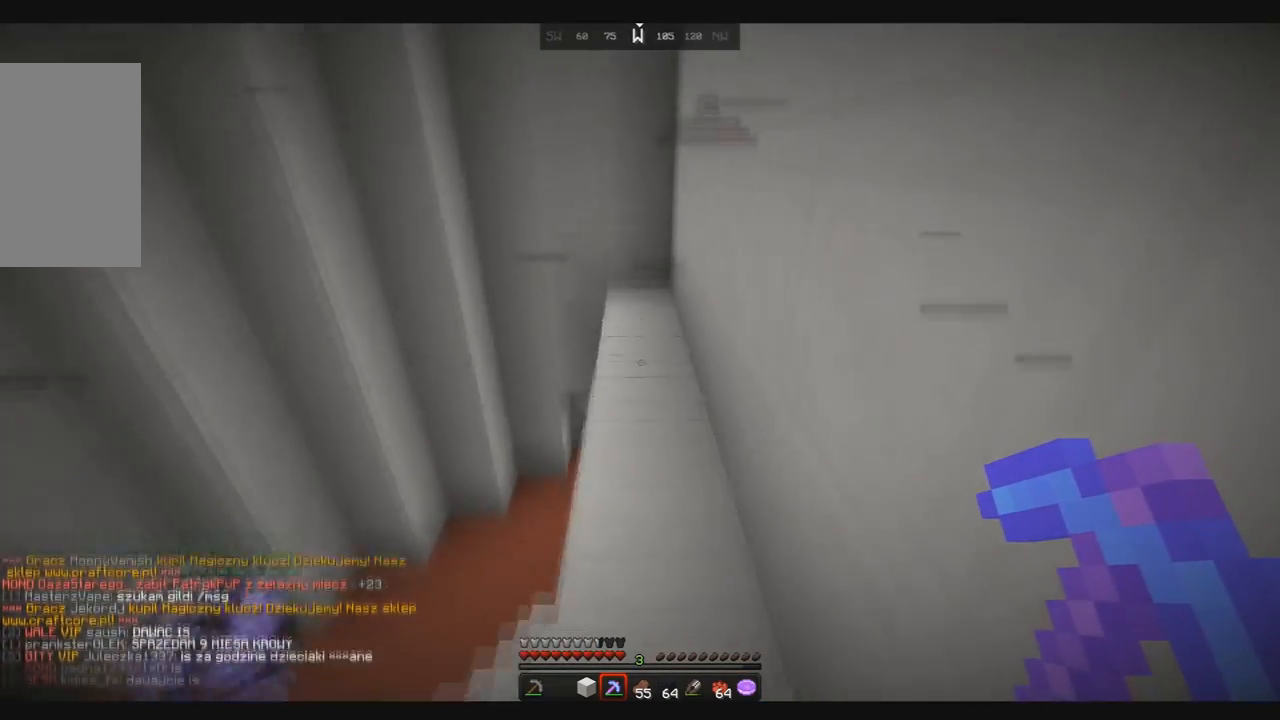
{"keys": ["up"], "mouse": [], "events": [[233, "space", "up"]]}
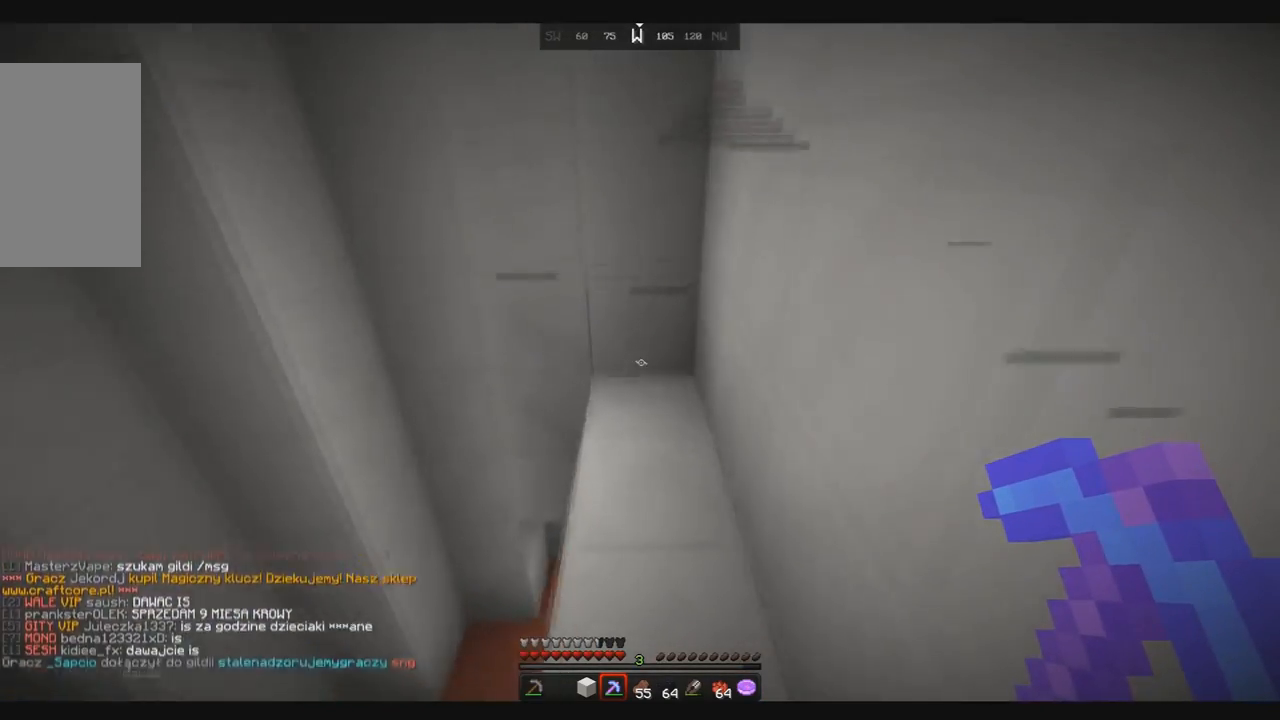
{"keys": [], "mouse": [], "events": [[434, "up", "up"]]}
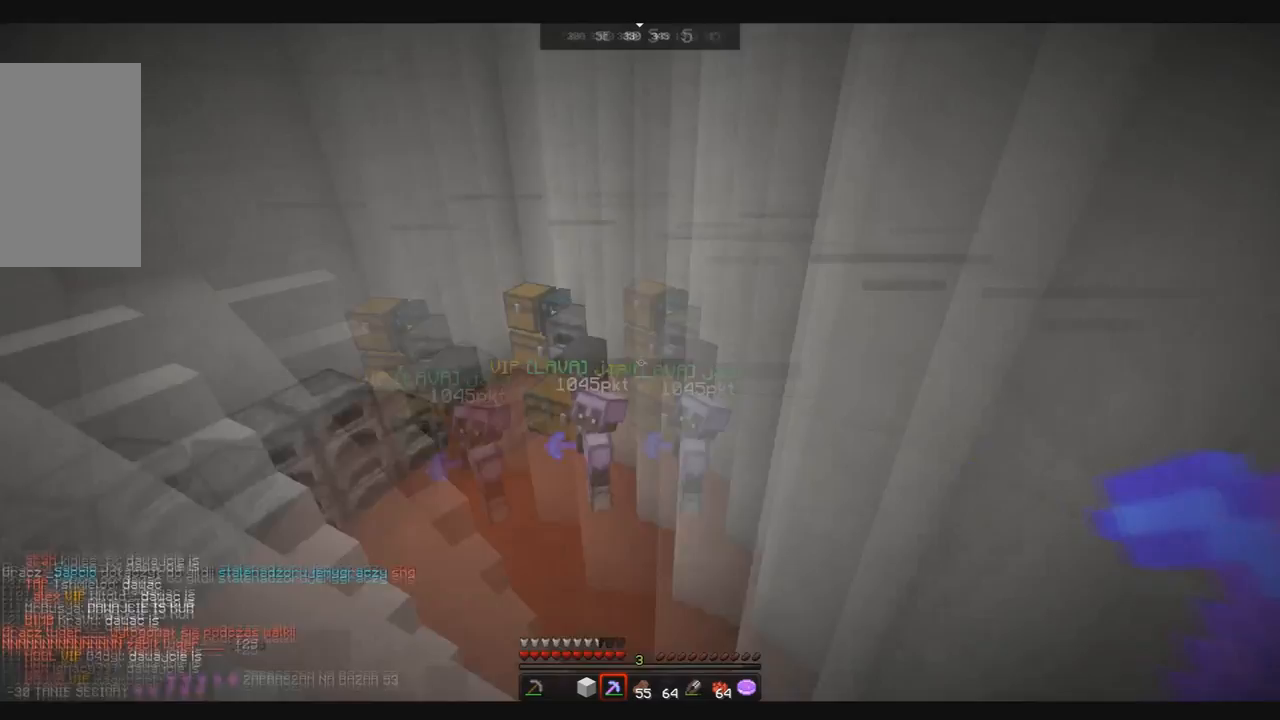
{"keys": ["up"], "mouse": [], "events": [[33, "down", "down"], [267, "down", "up"], [500, "up", "down"]]}
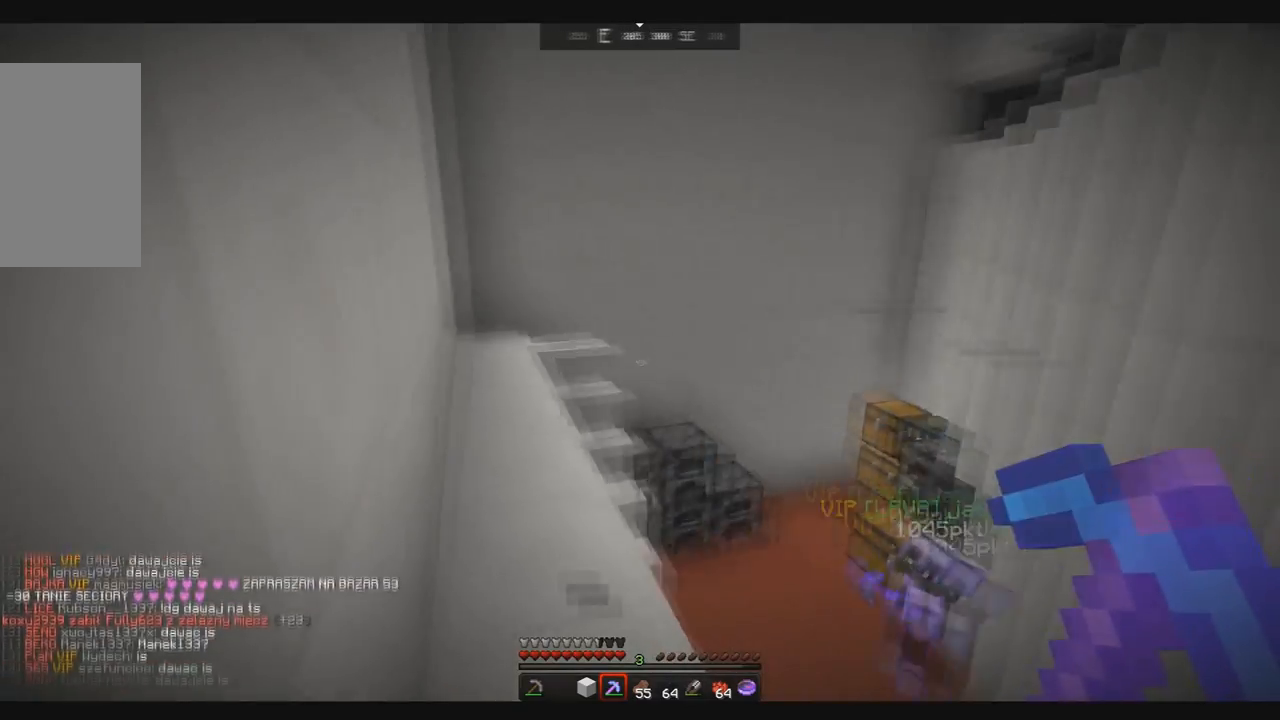
{"keys": ["space", "up"], "mouse": [], "events": [[367, "space", "down"]]}
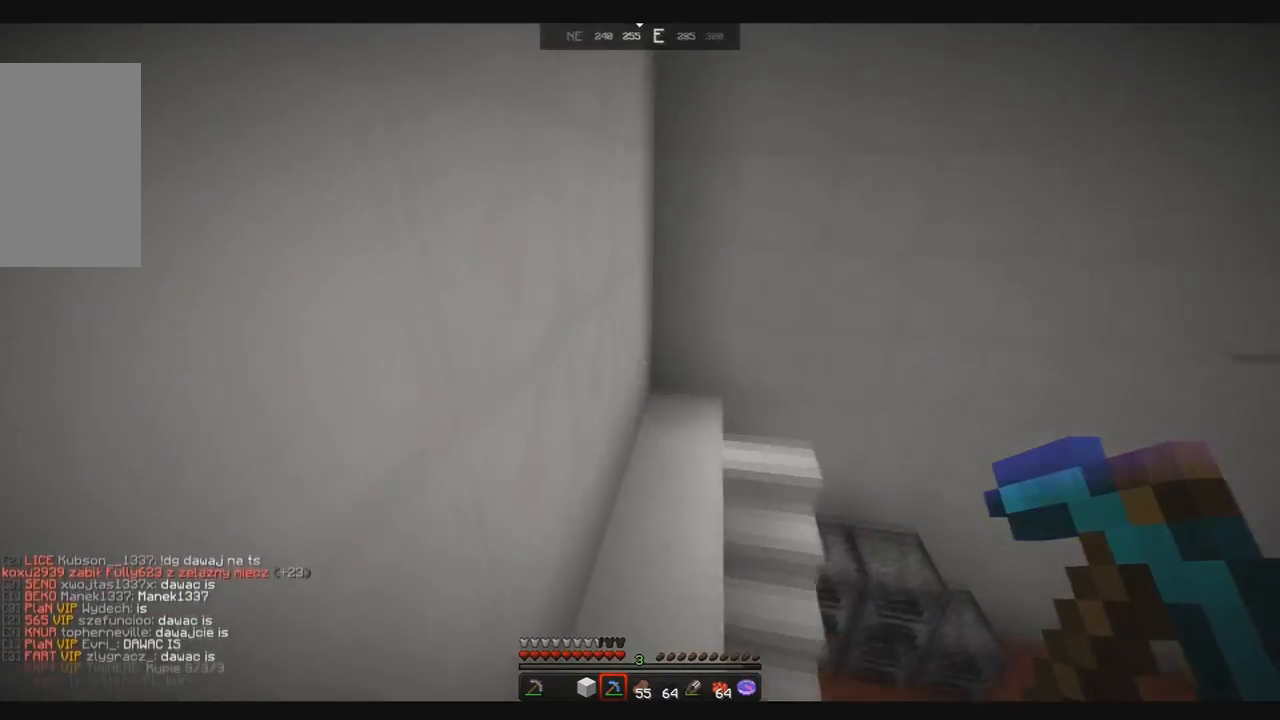
{"keys": ["up"], "mouse": [], "events": [[100, "space", "up"]]}
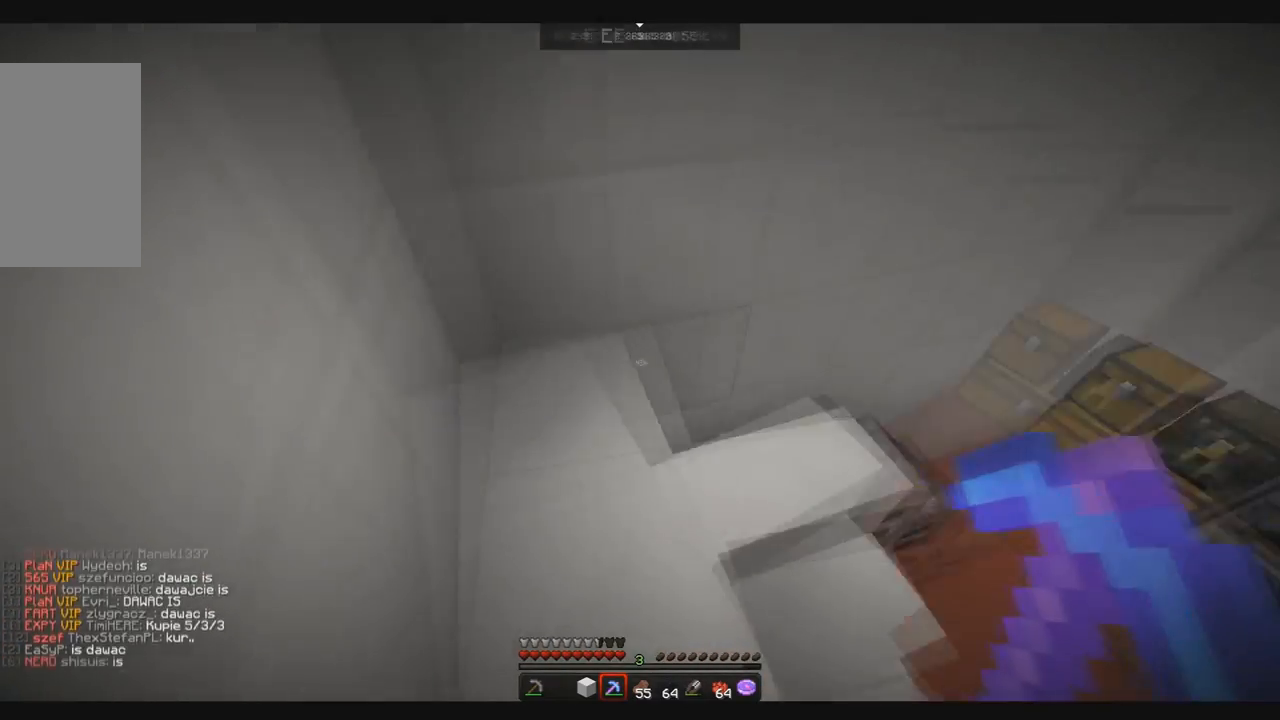
{"keys": ["up"], "mouse": [], "events": []}
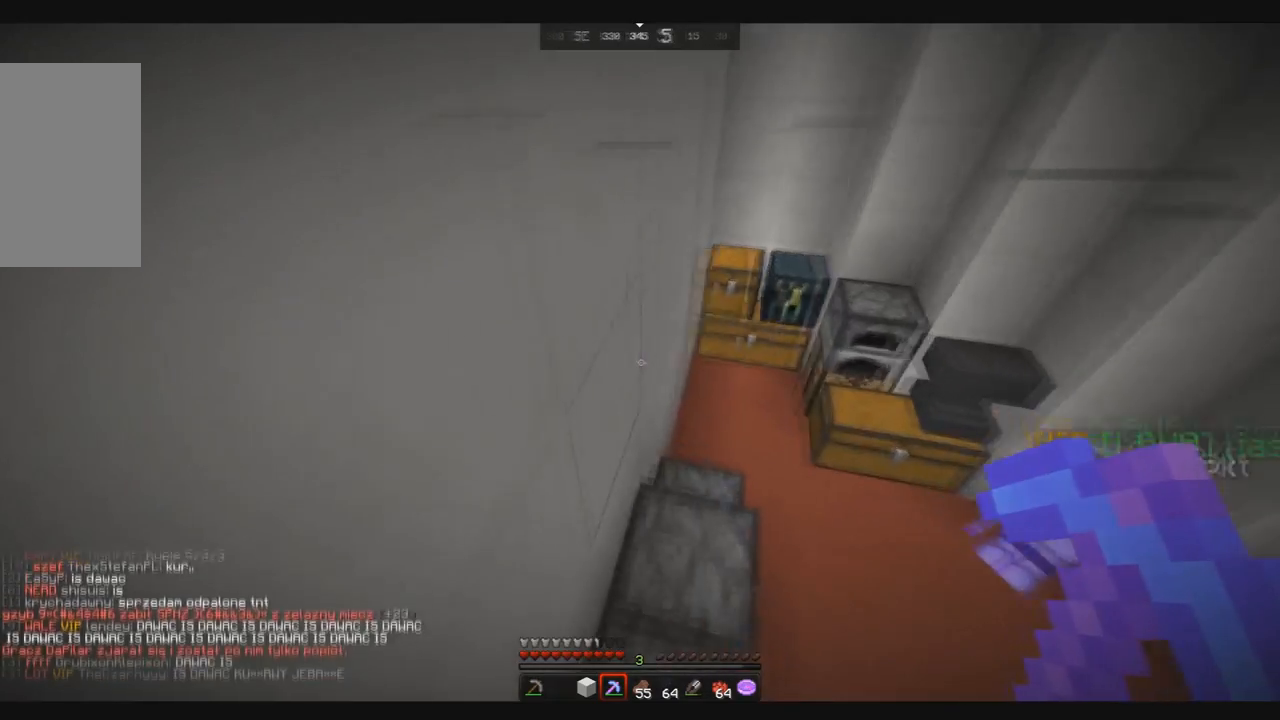
{"keys": ["space", "up"], "mouse": [], "events": [[500, "space", "down"]]}
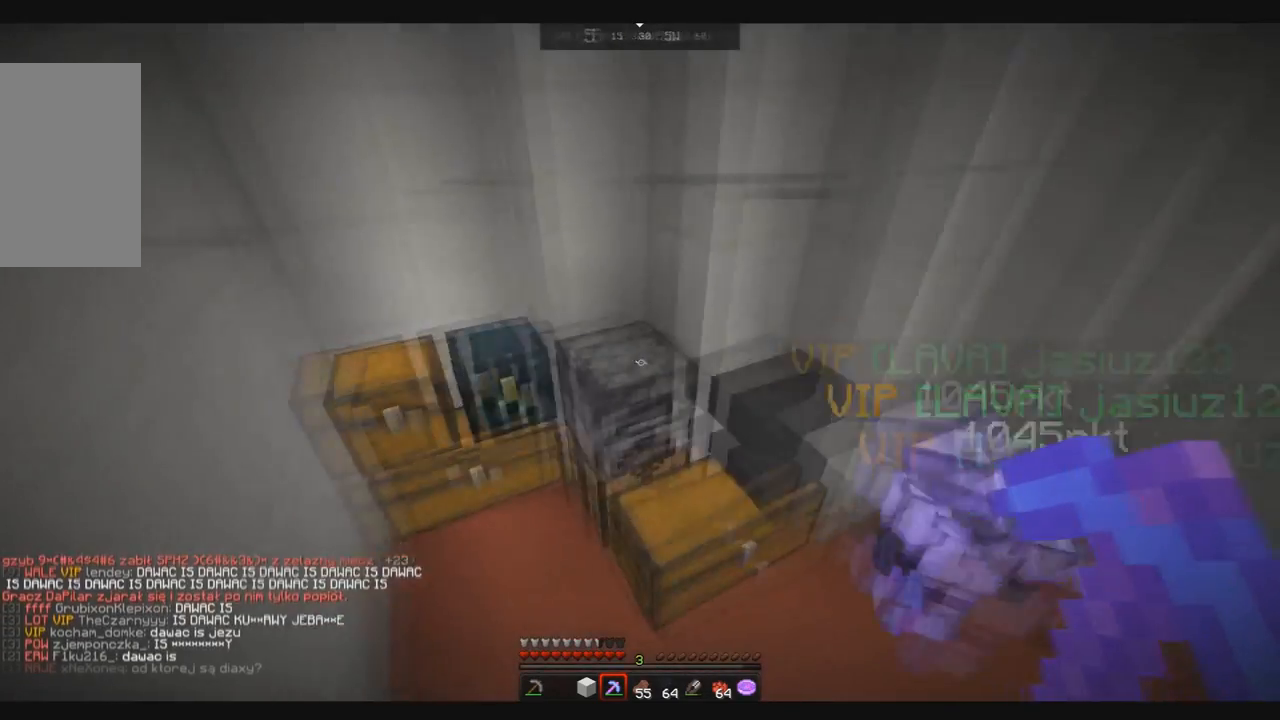
{"keys": ["up"], "mouse": [], "events": [[234, "space", "up"]]}
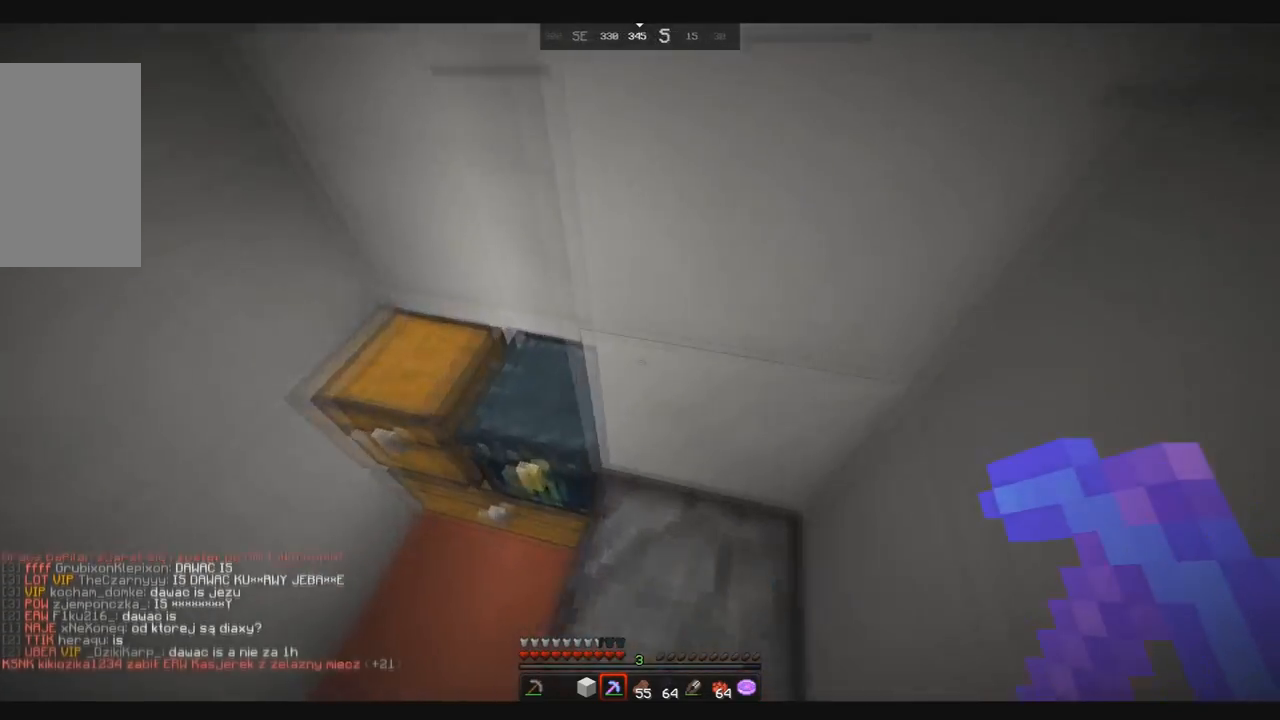
{"keys": [], "mouse": [], "events": [[133, "up", "up"], [233, "down", "down"], [467, "down", "up"]]}
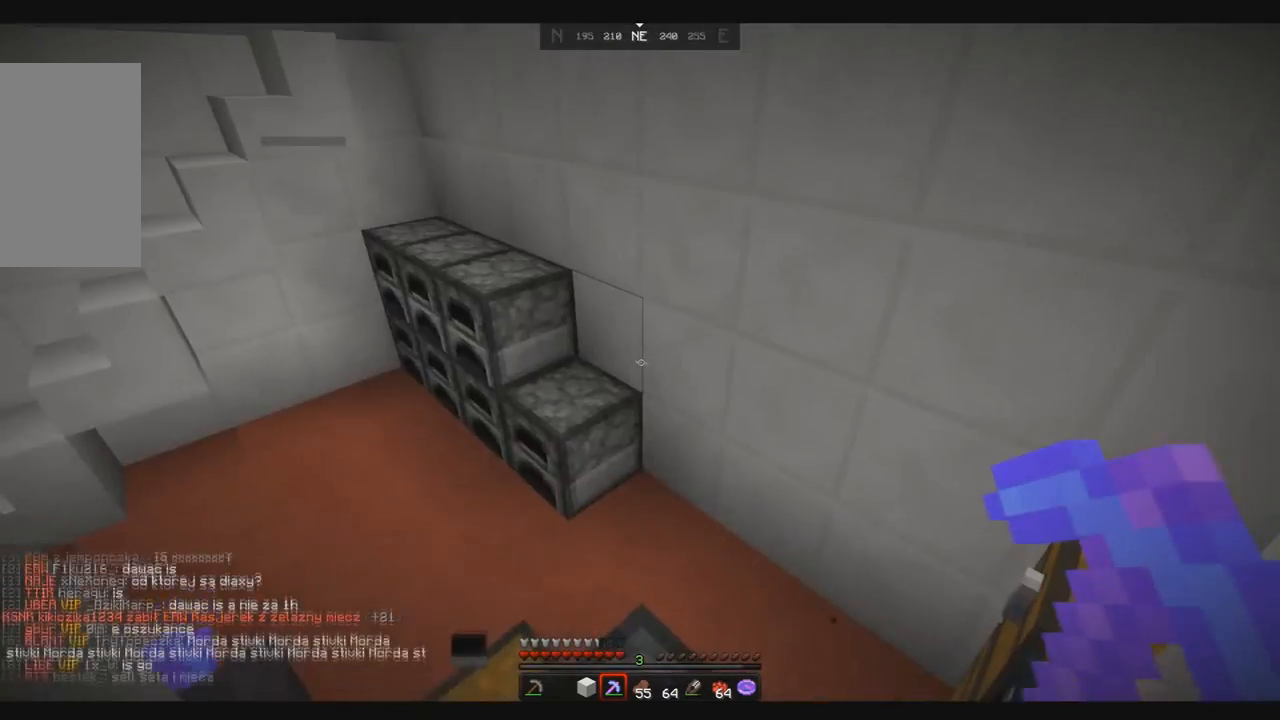
{"keys": ["space", "up"], "mouse": [], "events": [[201, "up", "down"], [367, "space", "down"]]}
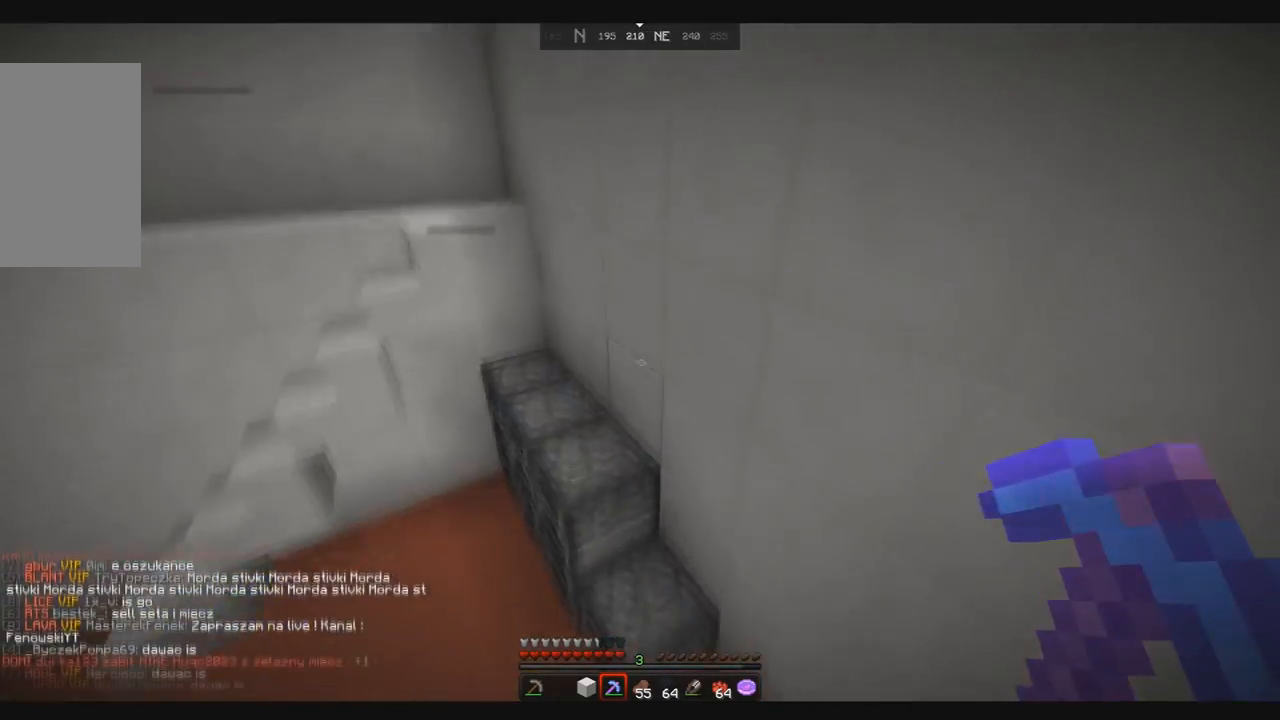
{"keys": ["up"], "mouse": [], "events": [[100, "space", "up"]]}
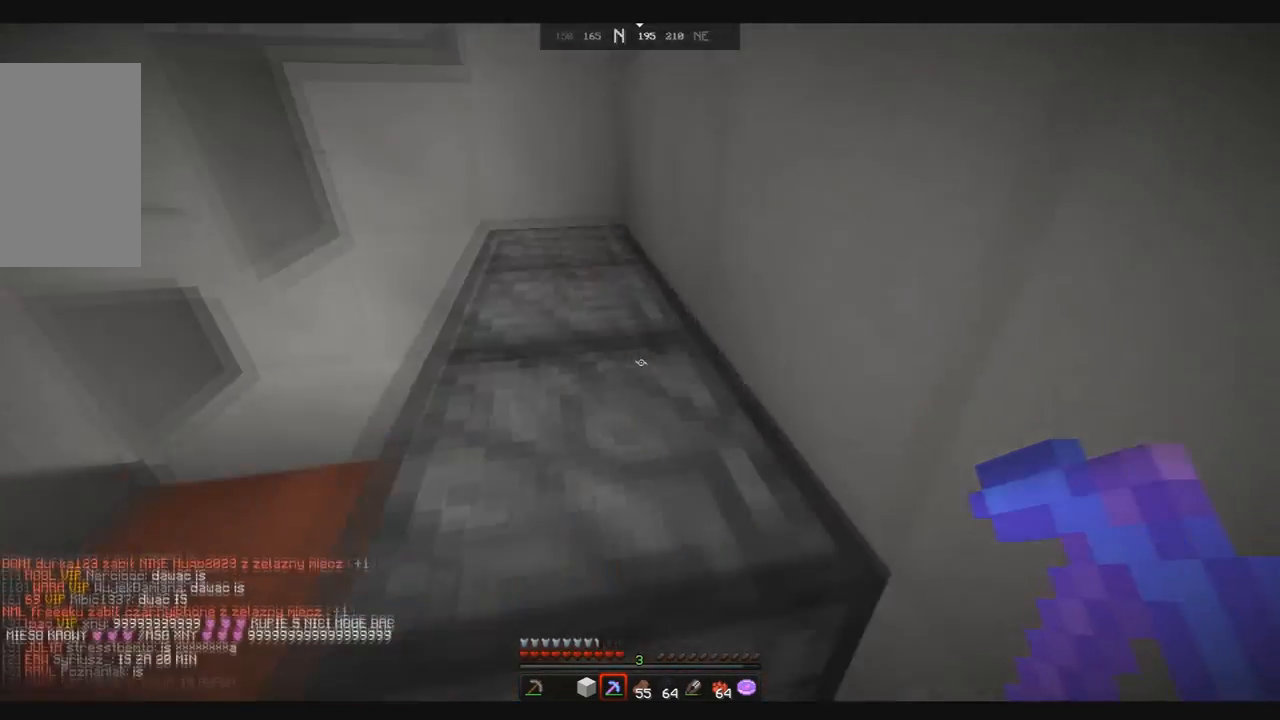
{"keys": ["up"], "mouse": [], "events": [[101, "space", "down"], [334, "space", "up"]]}
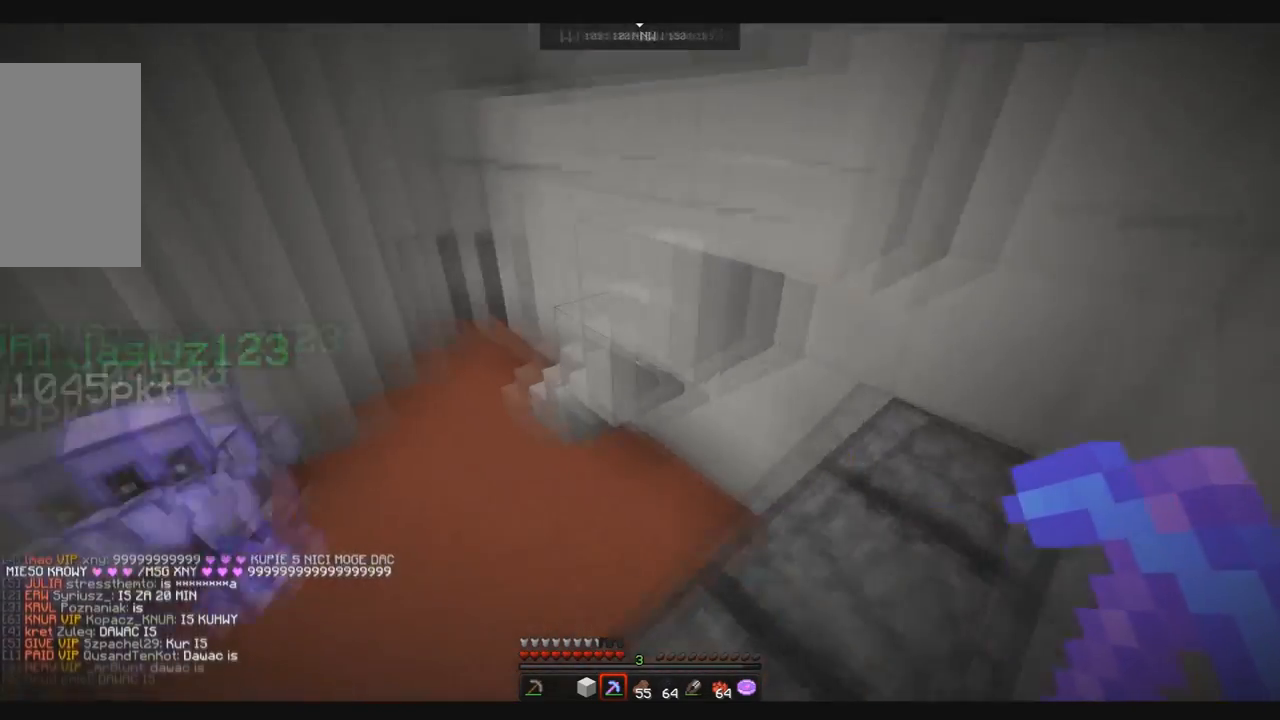
{"keys": ["space", "up"], "mouse": [], "events": [[233, "space", "down"]]}
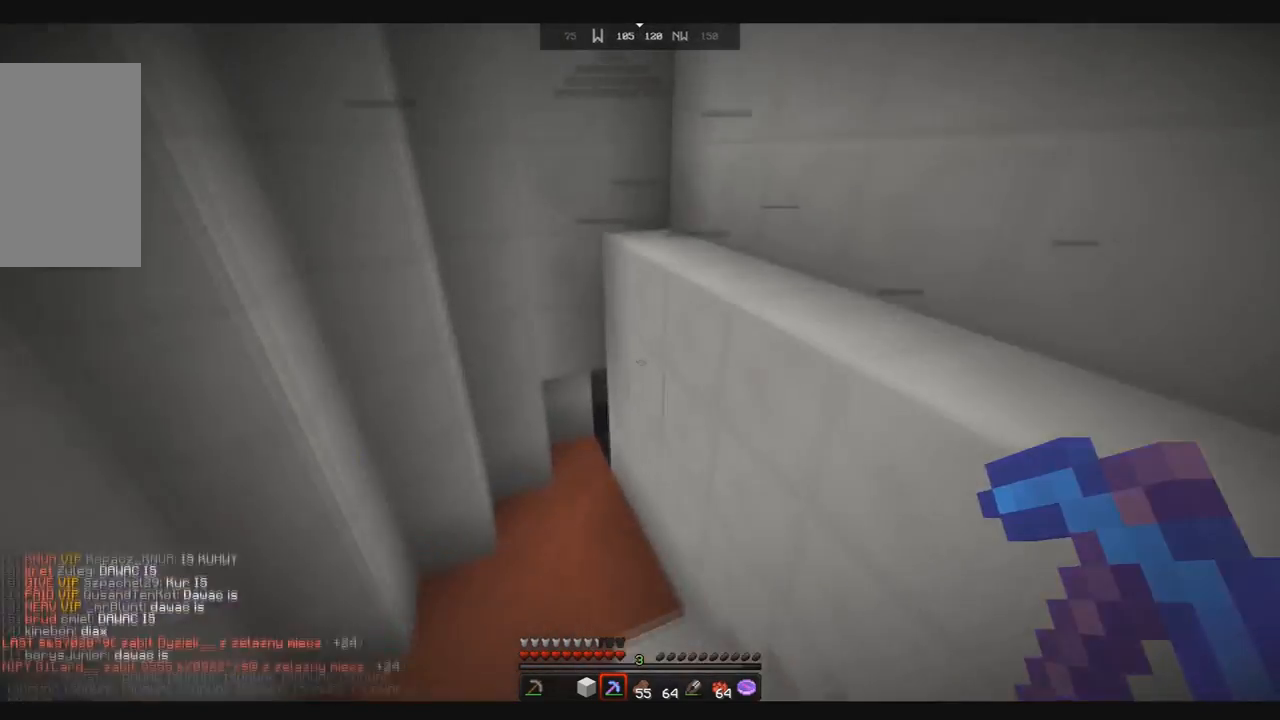
{"keys": ["up"], "mouse": [], "events": [[34, "space", "up"]]}
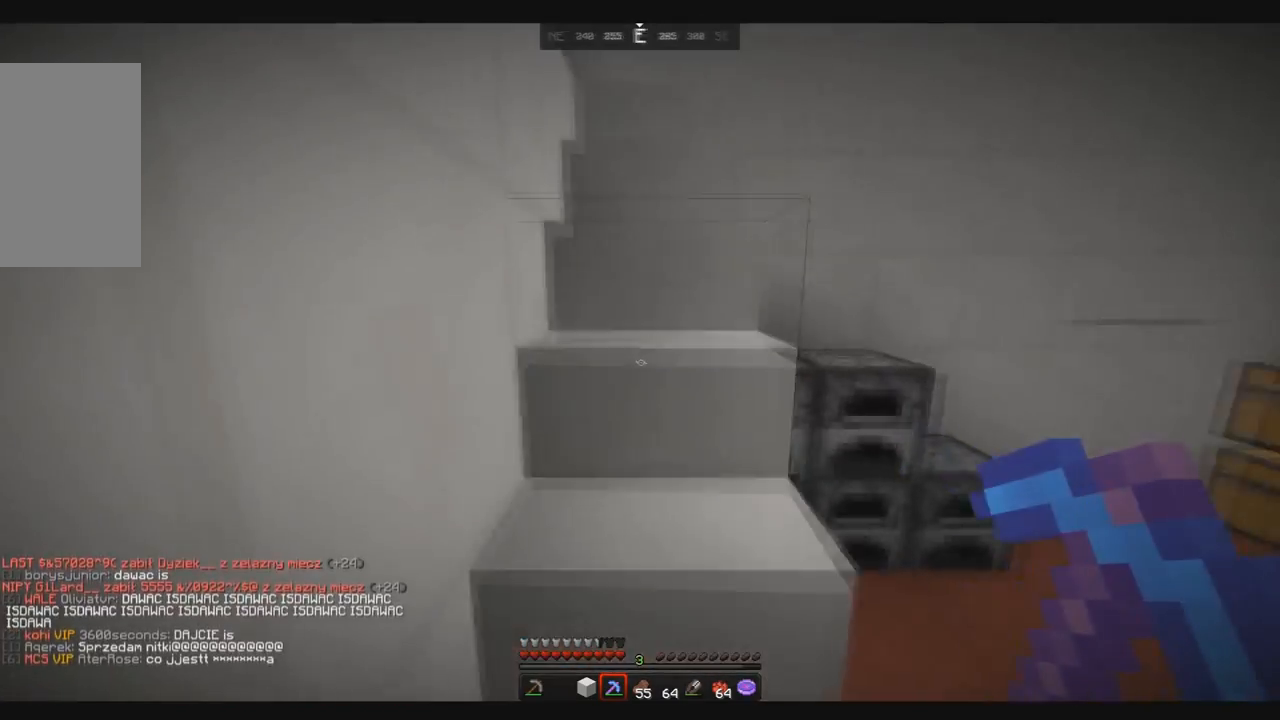
{"keys": ["up"], "mouse": [], "events": []}
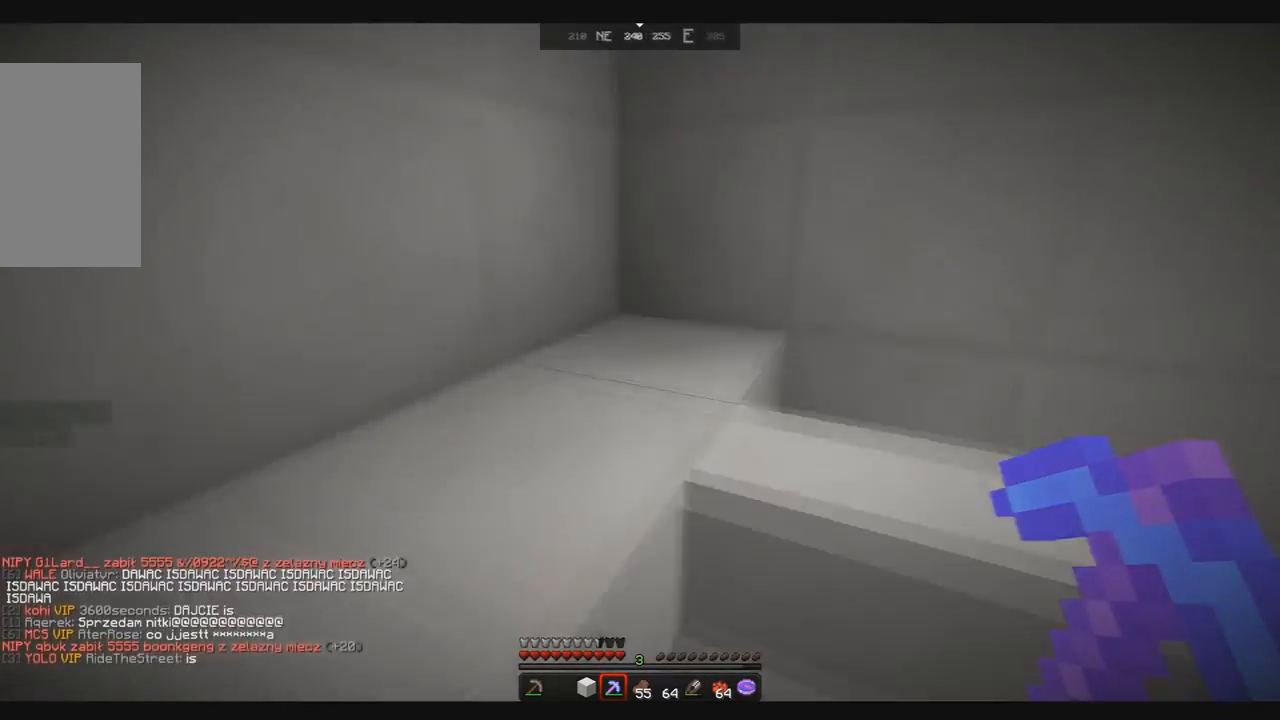
{"keys": [], "mouse": [], "events": [[434, "up", "up"]]}
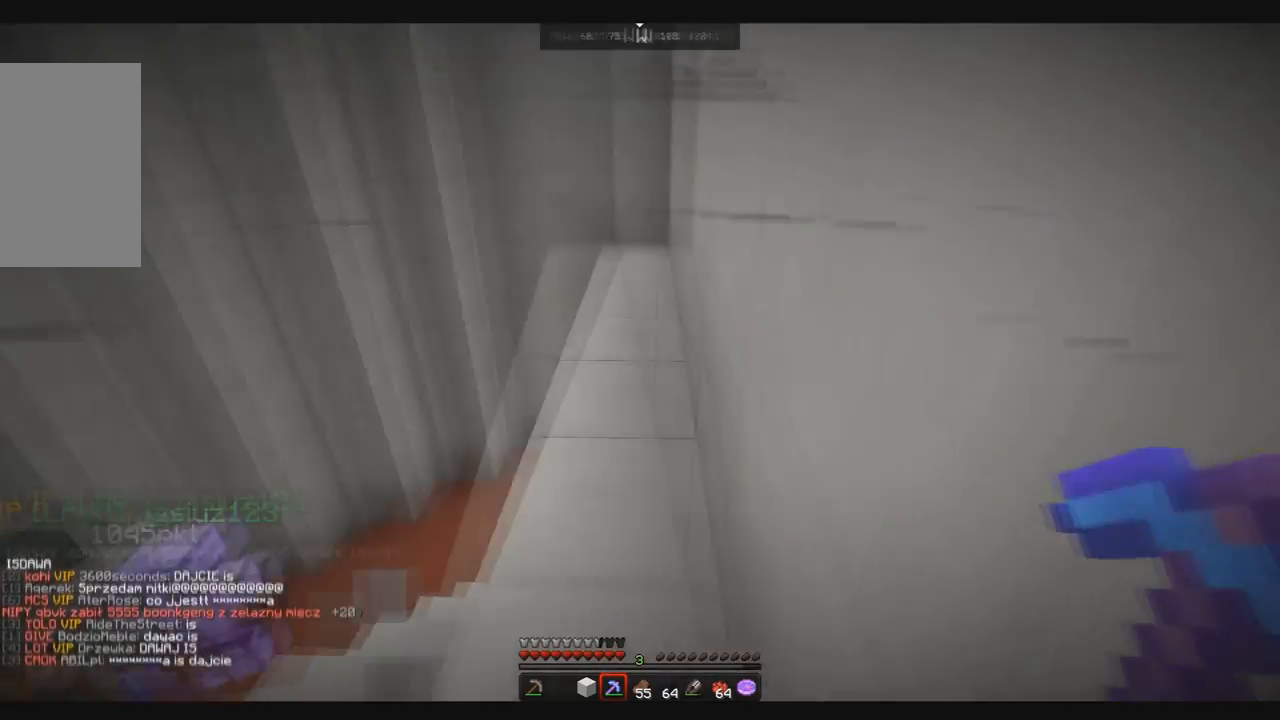
{"keys": [], "mouse": [], "events": [[233, "down", "down"], [400, "down", "up"]]}
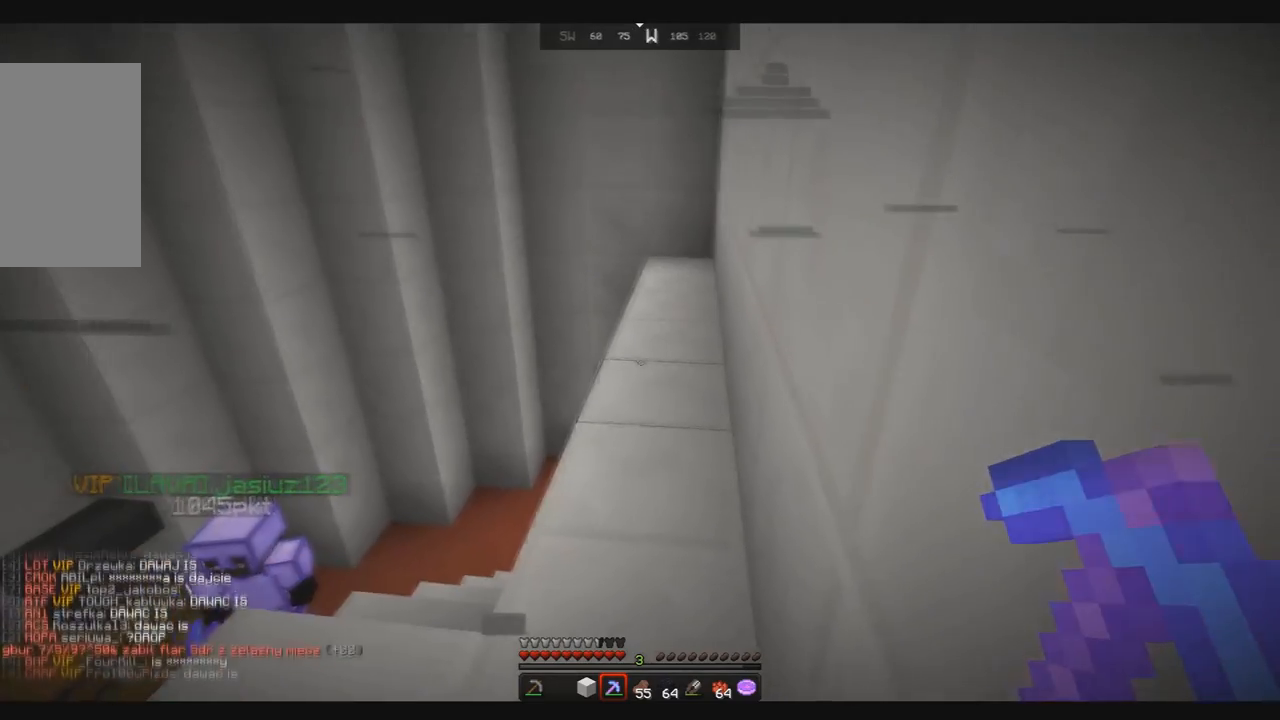
{"keys": ["space", "up"], "mouse": [], "events": [[100, "up", "down"], [334, "space", "down"]]}
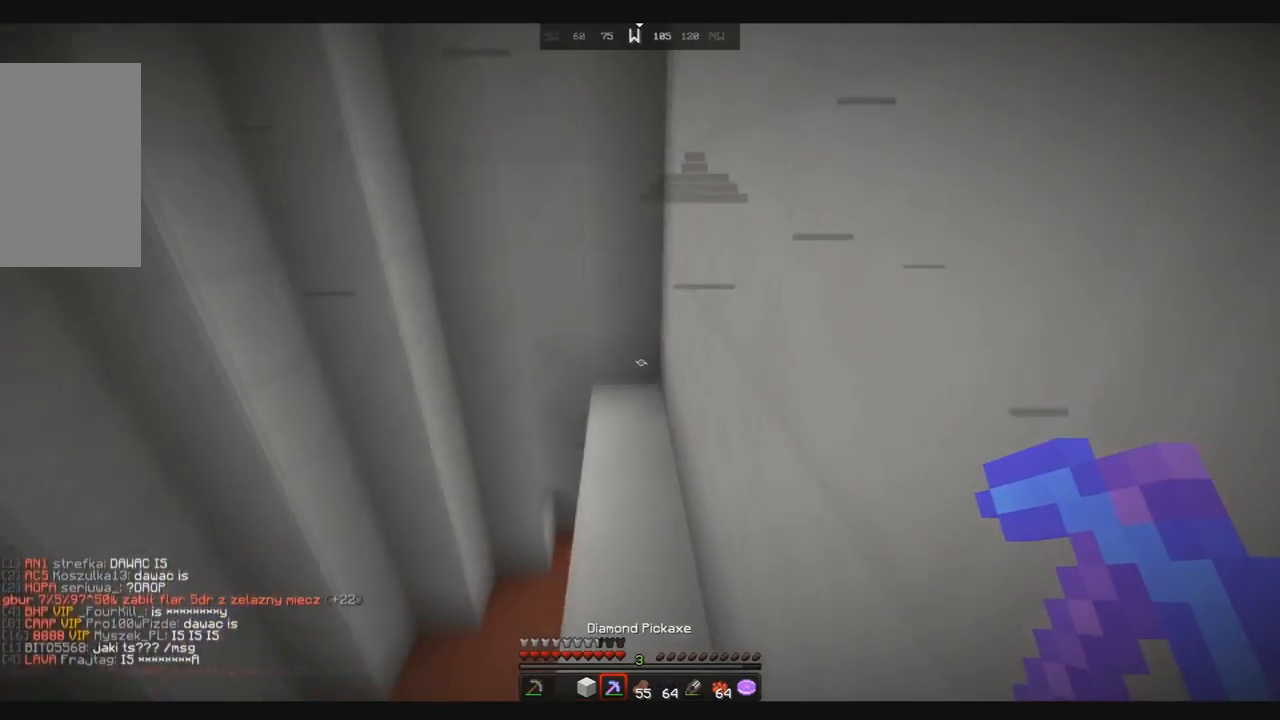
{"keys": ["space", "up"], "mouse": [], "events": [[33, "space", "up"], [400, "space", "down"]]}